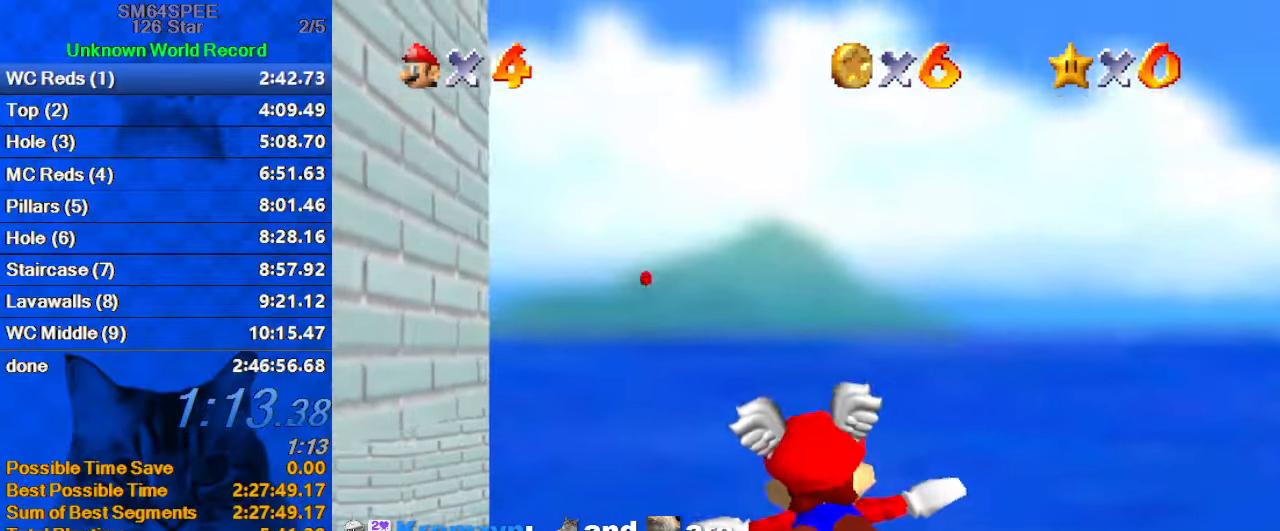
Gameplay with keyboard; each line is a JSON object with the keys held at the frame after it. "events" lists presses ("down") and releases ("up") of "a", "c", "ctrl", "d", "down", "left", "return", "right", "s", "shift", "up", "w", "x" and "y" between this image and that frame as [ms after this image, input, new state], when the widget could be followed in between. No other keys are recorded. Mouse input is not recorded.
{"keys": [], "events": [[200, "up", "up"], [300, "left", "up"]]}
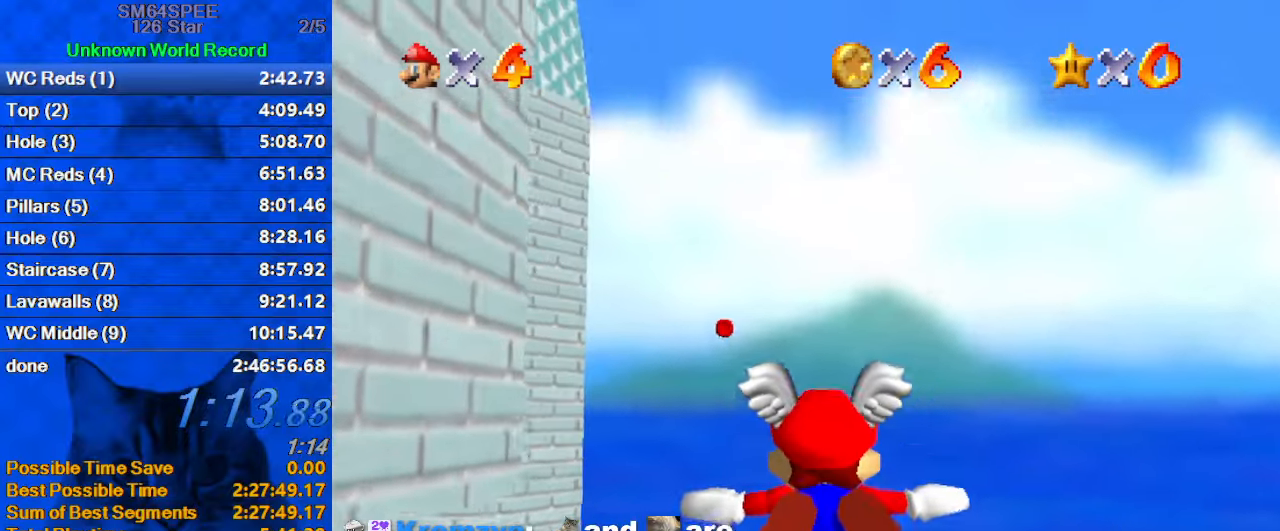
{"keys": [], "events": [[33, "up", "down"], [67, "left", "down"], [367, "left", "up"], [400, "up", "up"]]}
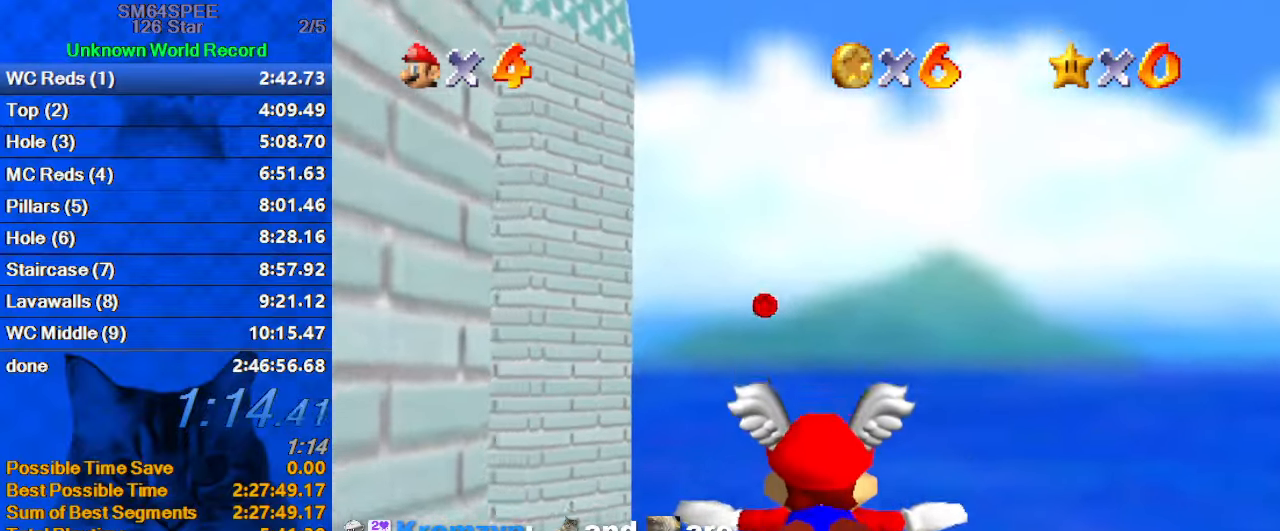
{"keys": ["left", "up"], "events": [[367, "up", "down"], [467, "left", "down"]]}
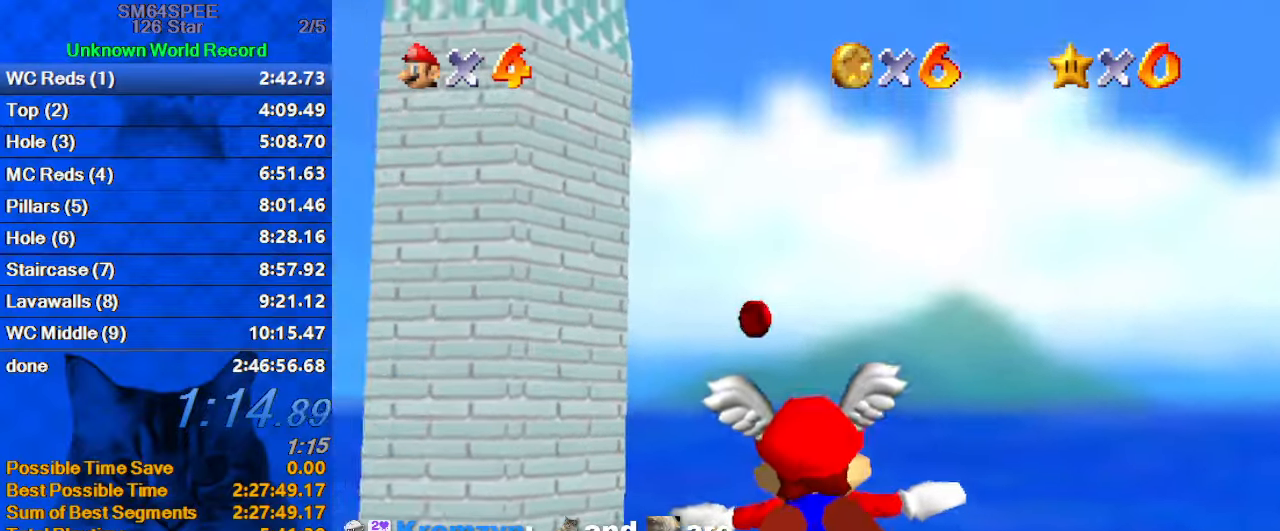
{"keys": ["d", "left", "up"], "events": [[100, "left", "up"], [100, "up", "up"], [200, "d", "down"], [200, "left", "down"], [400, "up", "down"]]}
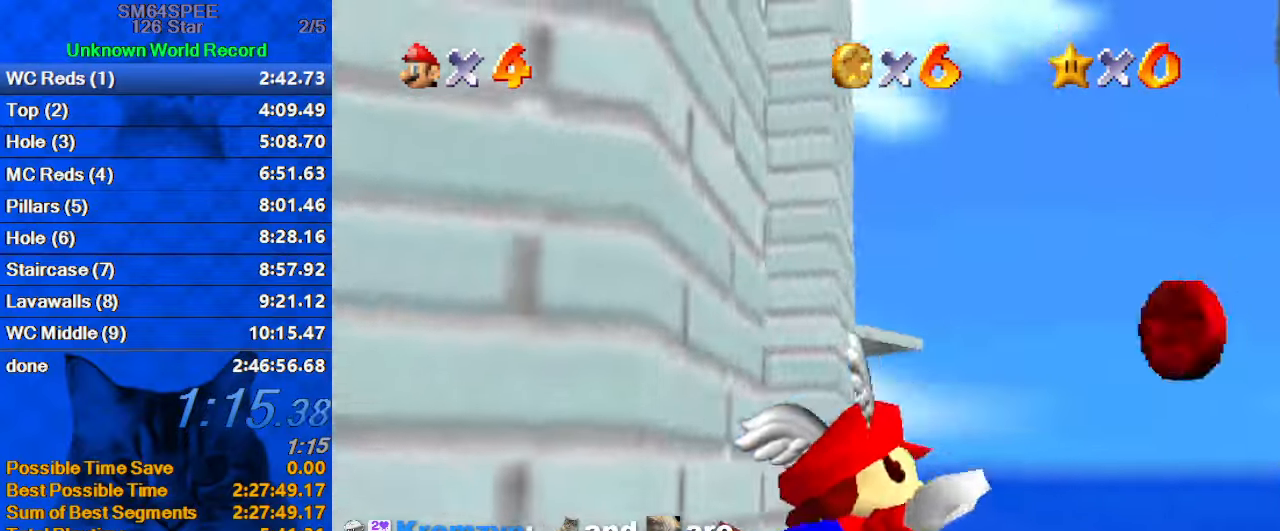
{"keys": ["d", "left"], "events": [[67, "up", "up"]]}
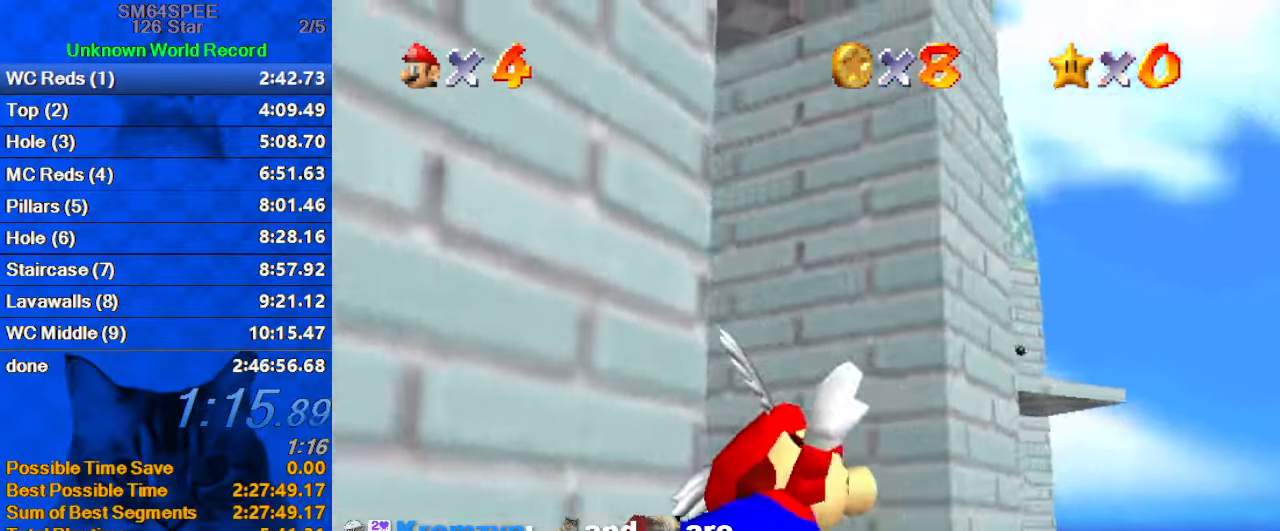
{"keys": ["left"], "events": [[33, "up", "down"], [367, "d", "up"], [467, "up", "up"]]}
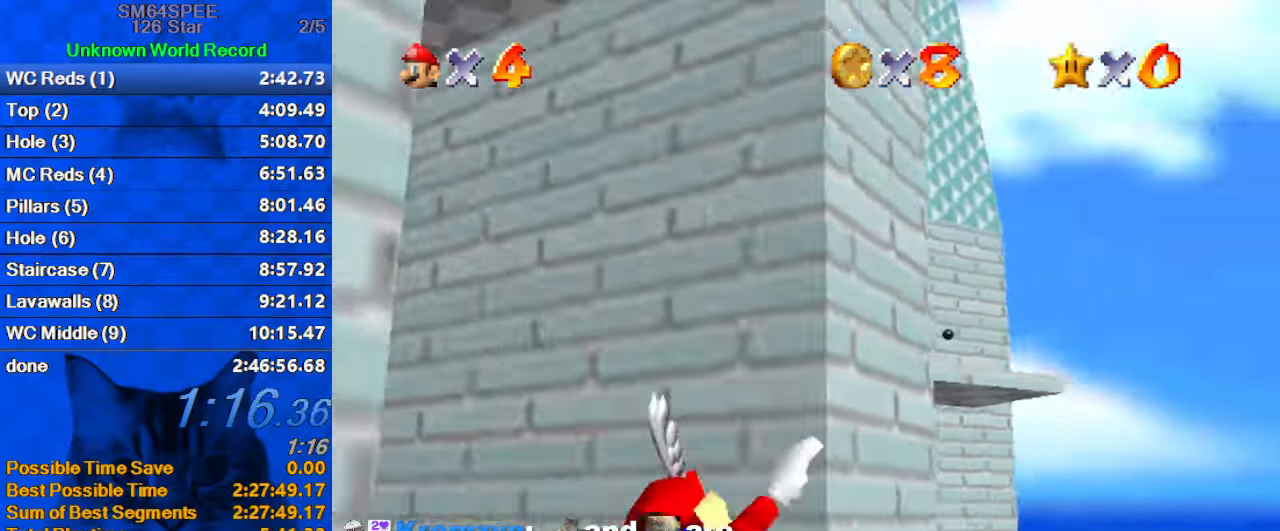
{"keys": ["left"], "events": [[33, "left", "up"], [267, "left", "down"]]}
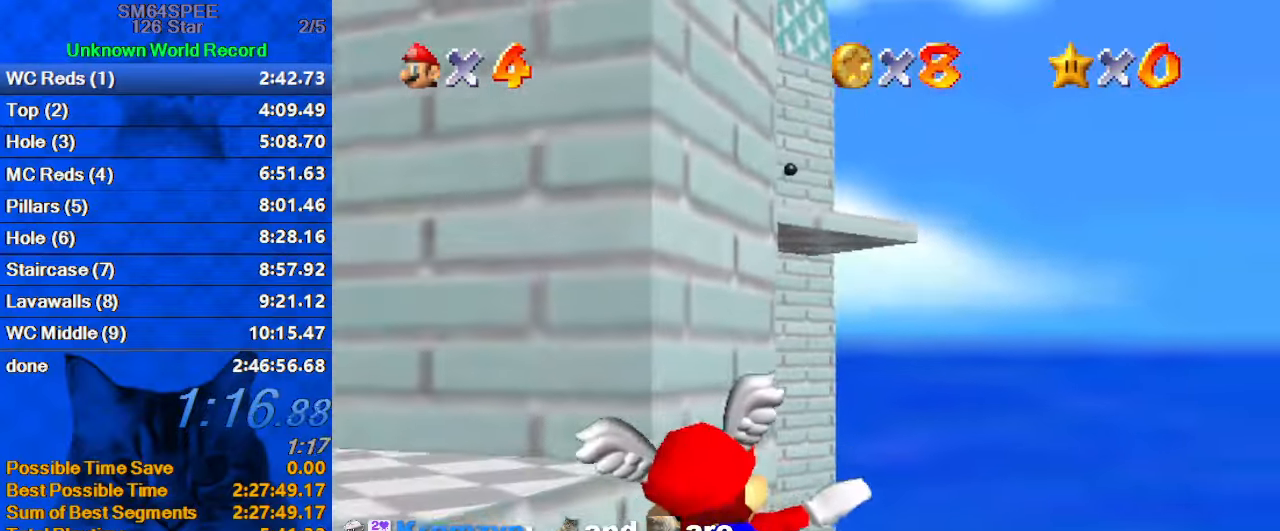
{"keys": ["left", "up"], "events": [[200, "down", "down"], [300, "down", "up"], [300, "left", "up"], [334, "left", "down"], [434, "up", "down"]]}
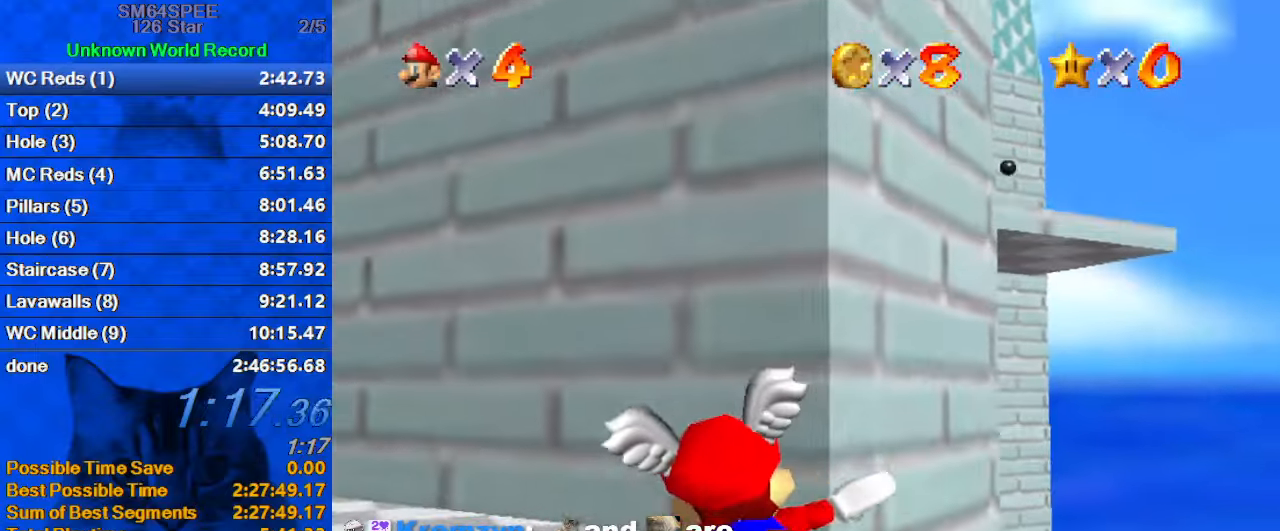
{"keys": ["left", "up"], "events": []}
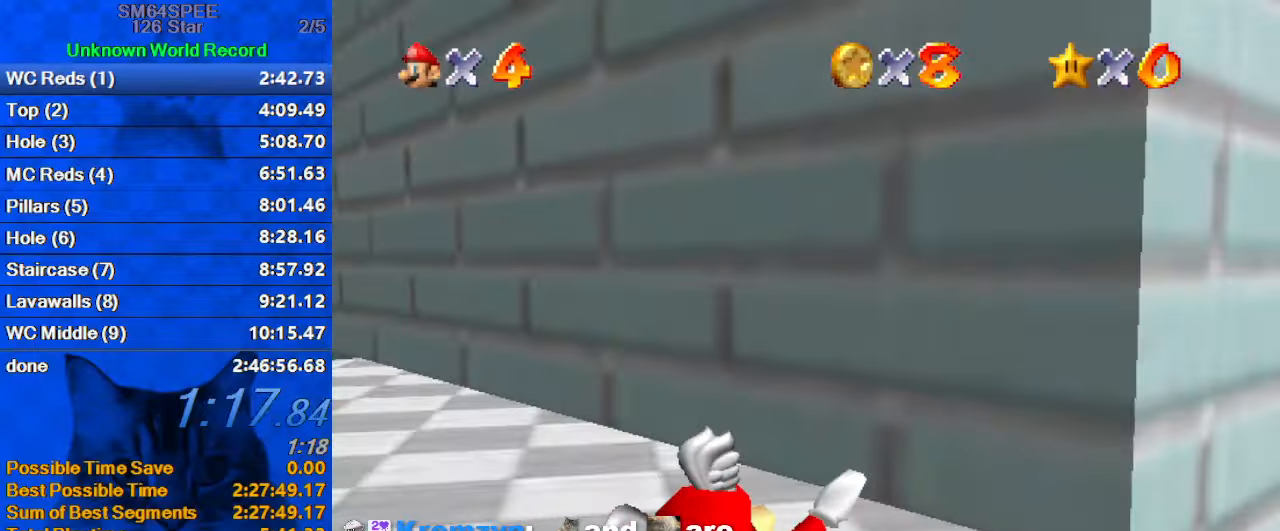
{"keys": ["shift", "up"], "events": [[134, "c", "down"], [200, "c", "up"], [267, "shift", "down"], [434, "shift", "up"], [467, "left", "up"], [467, "shift", "down"]]}
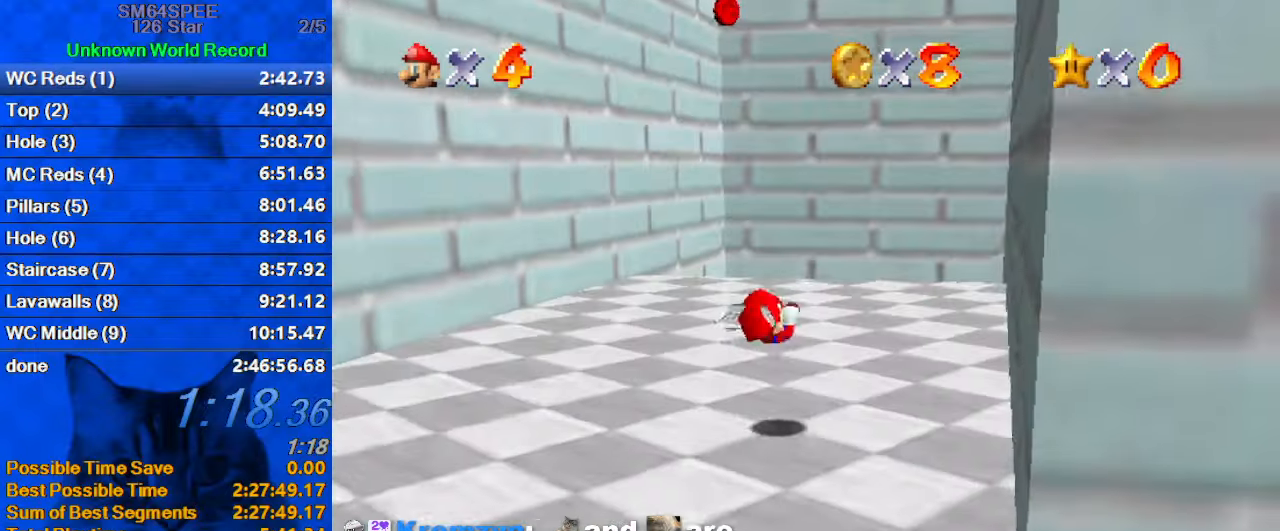
{"keys": ["left"], "events": [[100, "a", "down"], [100, "shift", "up"], [200, "a", "up"], [200, "left", "down"], [300, "a", "down"], [300, "up", "up"], [434, "a", "up"]]}
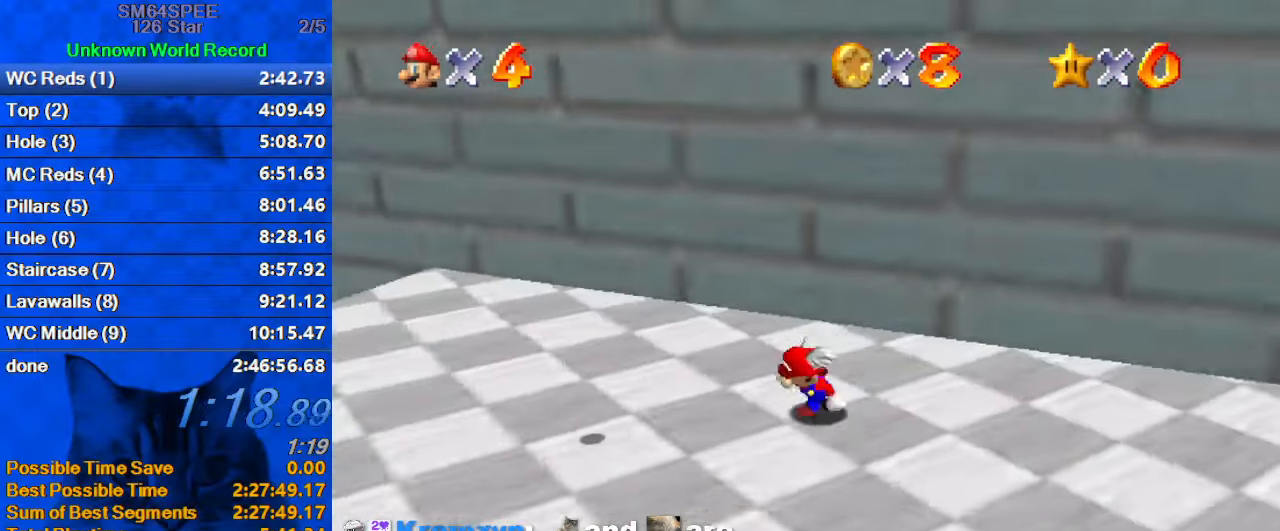
{"keys": ["down", "left"], "events": [[267, "right", "down"], [300, "left", "up"], [367, "shift", "down"], [400, "left", "down"], [467, "right", "up"], [467, "shift", "up"], [500, "down", "down"]]}
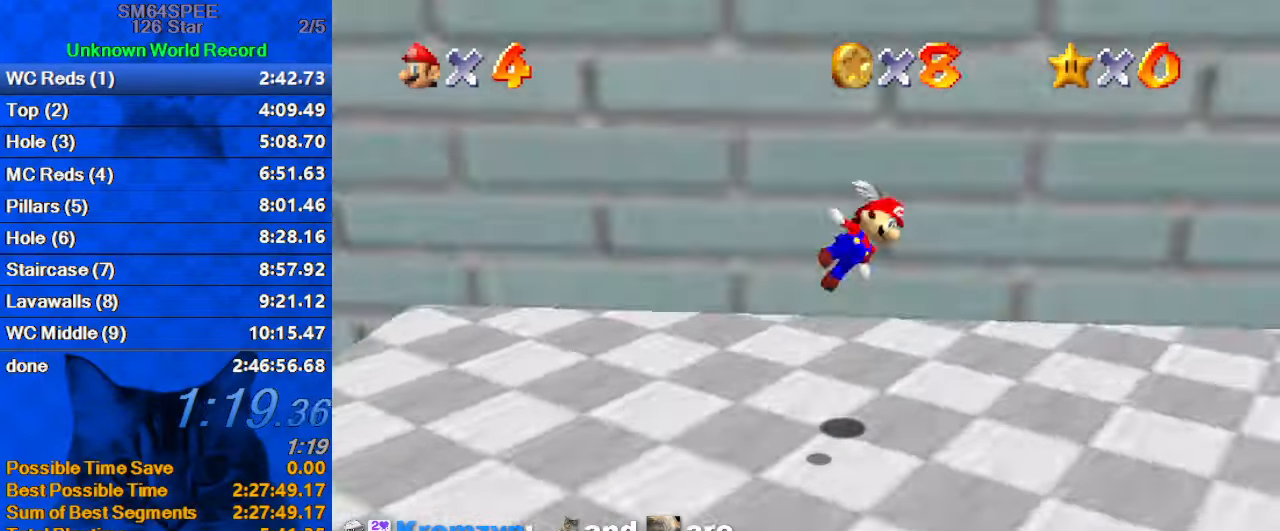
{"keys": [], "events": [[34, "a", "down"], [100, "a", "up"], [200, "a", "down"], [200, "left", "up"], [267, "a", "up"], [467, "down", "up"]]}
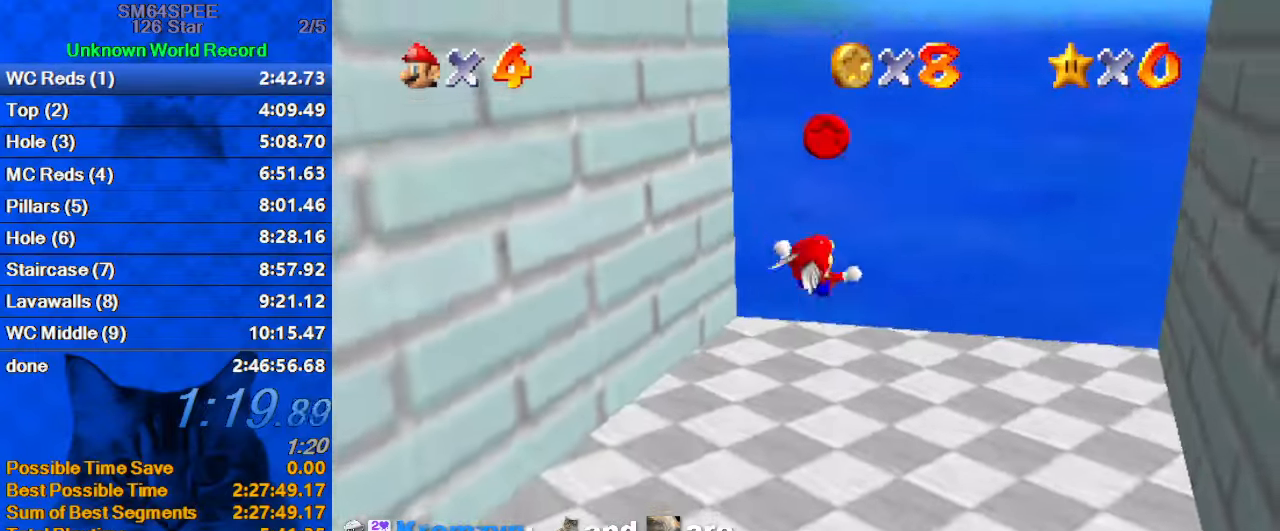
{"keys": ["shift"], "events": [[234, "up", "down"], [300, "up", "up"], [467, "shift", "down"]]}
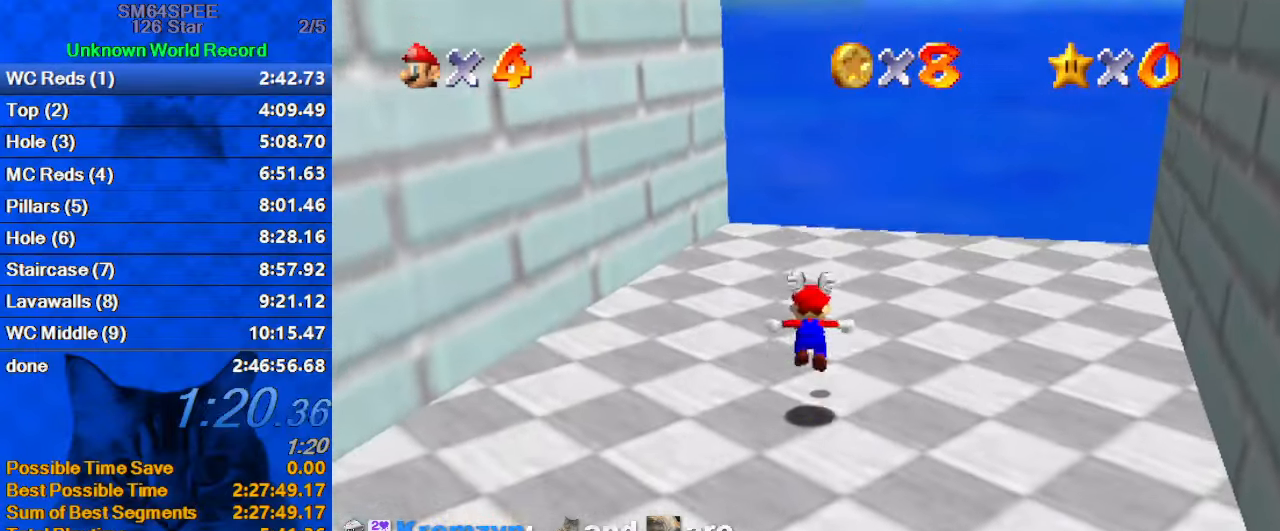
{"keys": [], "events": [[67, "shift", "up"], [67, "up", "down"], [100, "right", "down"], [200, "right", "up"], [300, "up", "up"]]}
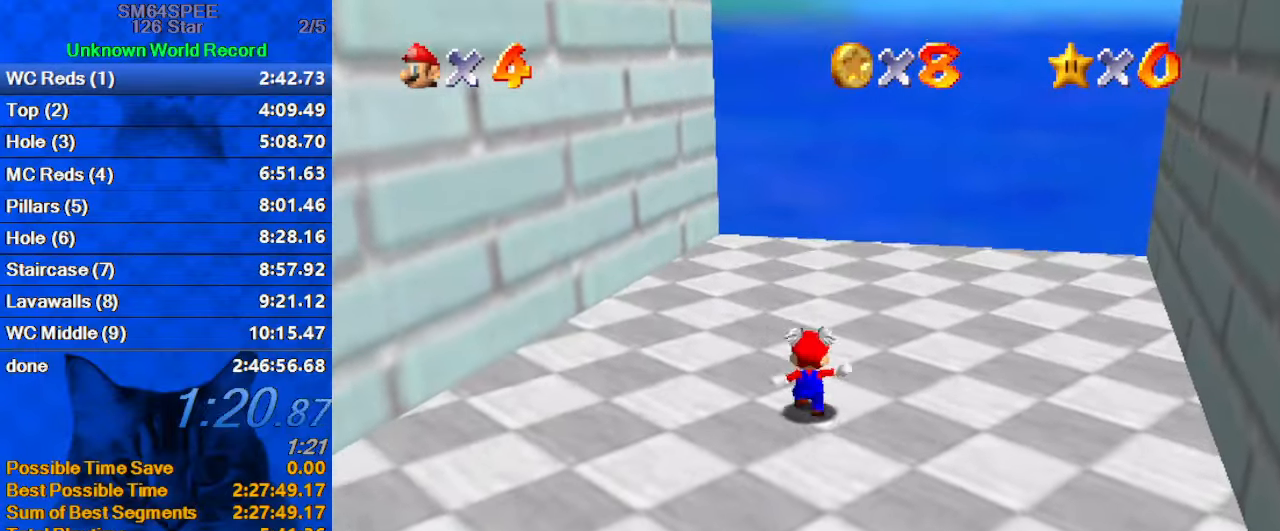
{"keys": ["shift"], "events": [[100, "shift", "down"], [134, "up", "down"], [334, "up", "up"]]}
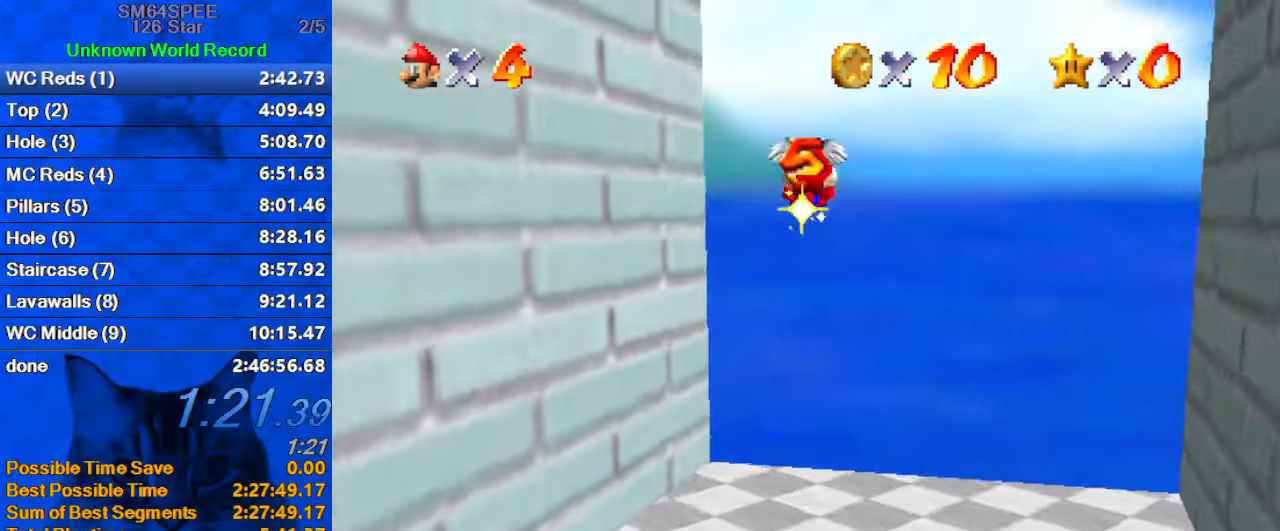
{"keys": ["shift"], "events": [[134, "c", "down"], [334, "c", "up"]]}
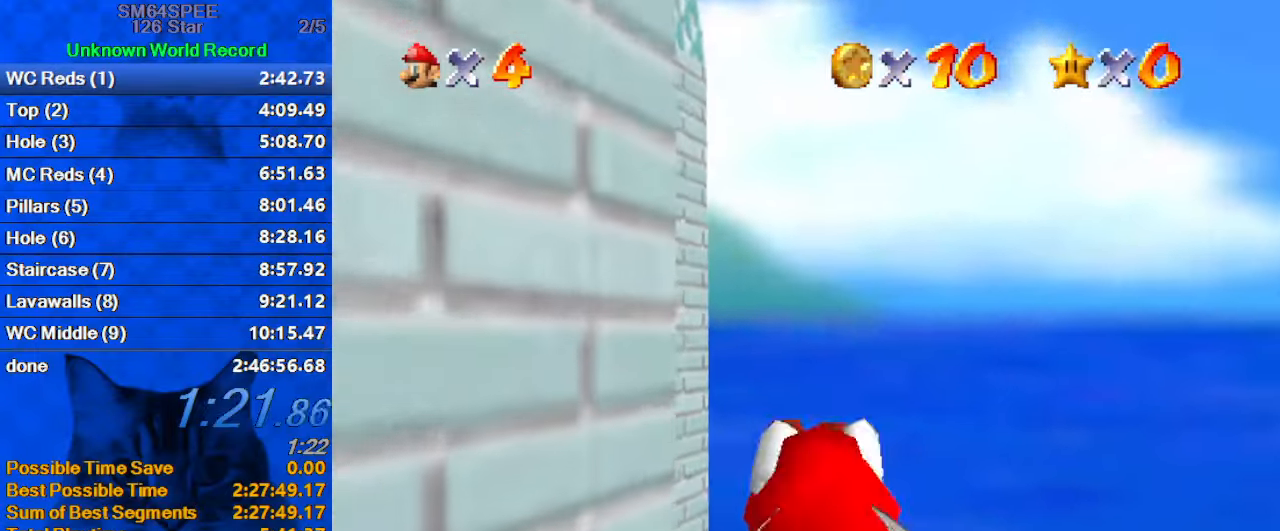
{"keys": ["d"], "events": [[133, "right", "down"], [133, "shift", "up"], [166, "down", "down"], [333, "d", "down"], [400, "down", "up"], [500, "right", "up"]]}
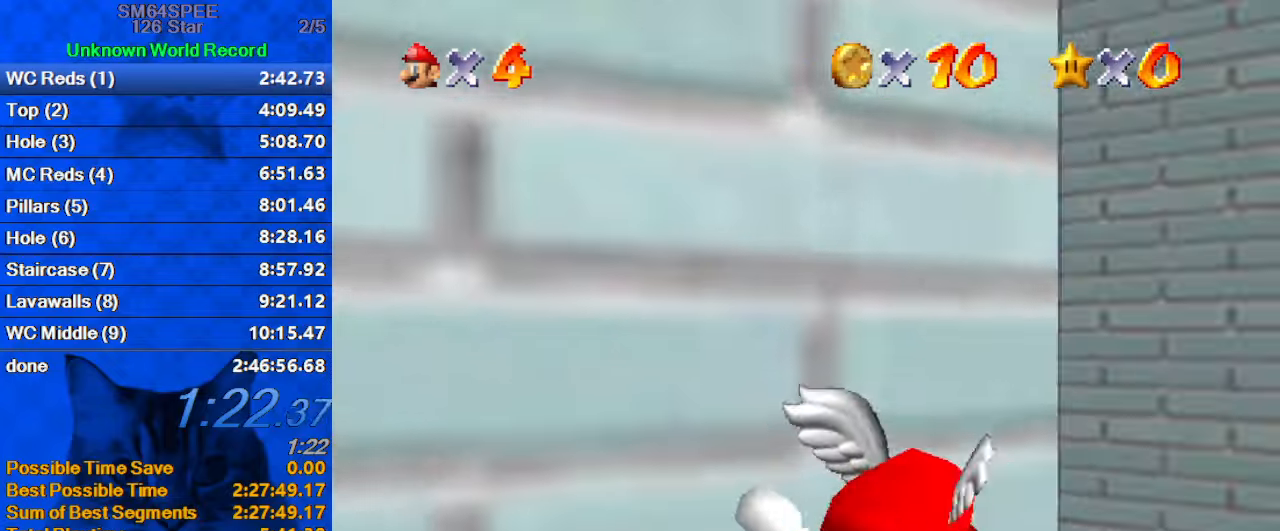
{"keys": ["d", "left"], "events": [[66, "left", "down"]]}
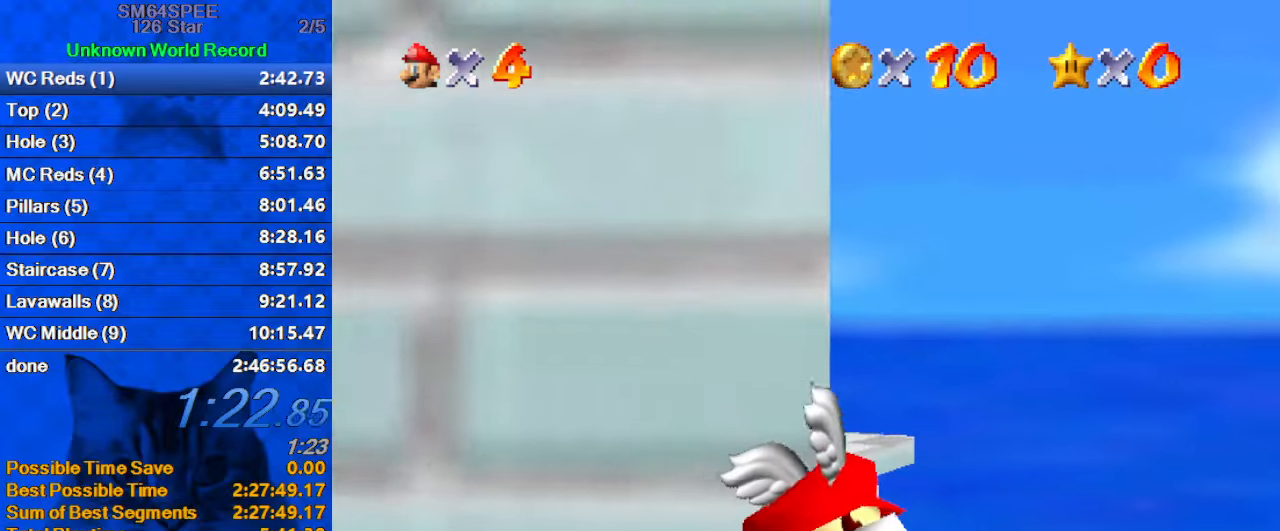
{"keys": ["d", "left"], "events": []}
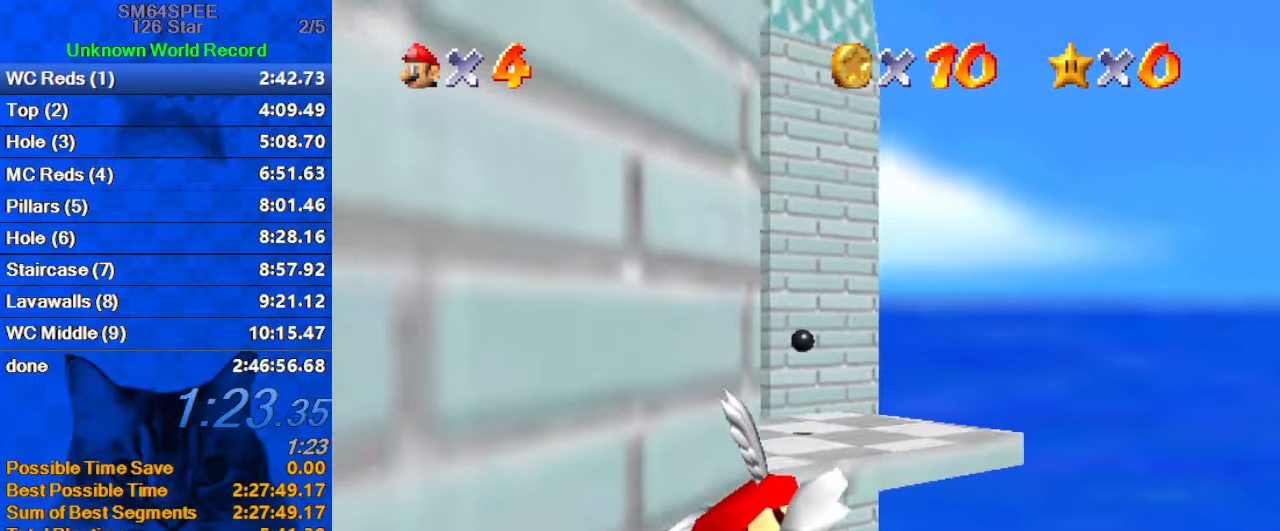
{"keys": ["down", "left"], "events": [[300, "down", "down"], [433, "d", "up"]]}
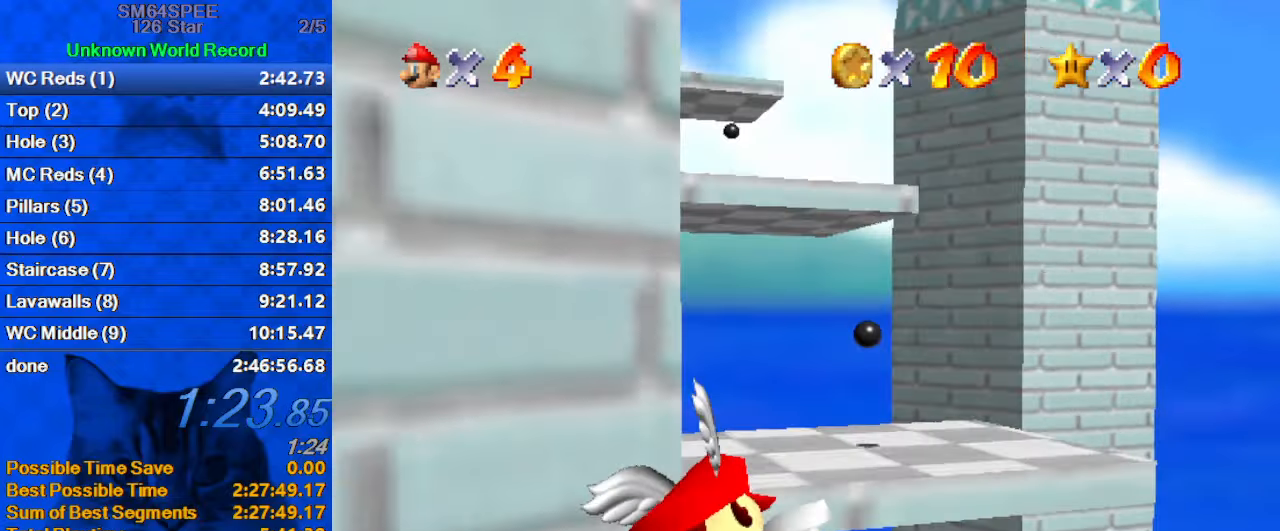
{"keys": [], "events": [[33, "down", "up"], [500, "left", "up"]]}
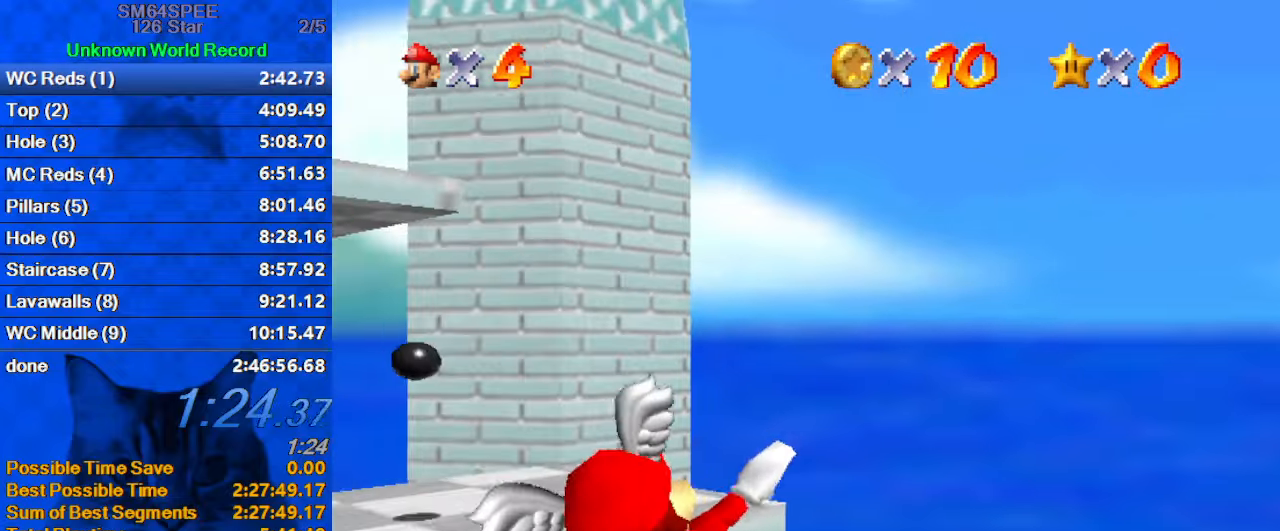
{"keys": [], "events": [[133, "right", "down"], [233, "up", "down"], [466, "right", "up"], [466, "up", "up"]]}
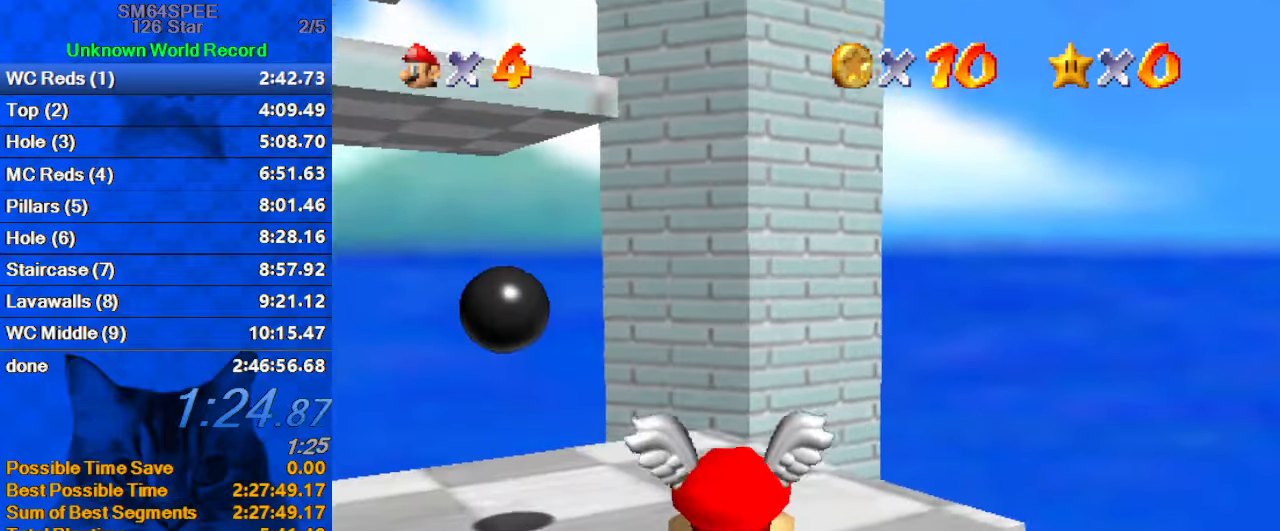
{"keys": ["down"], "events": [[66, "up", "down"], [333, "up", "up"], [400, "shift", "down"], [433, "ctrl", "down"], [433, "down", "down"], [466, "ctrl", "up"], [466, "shift", "up"]]}
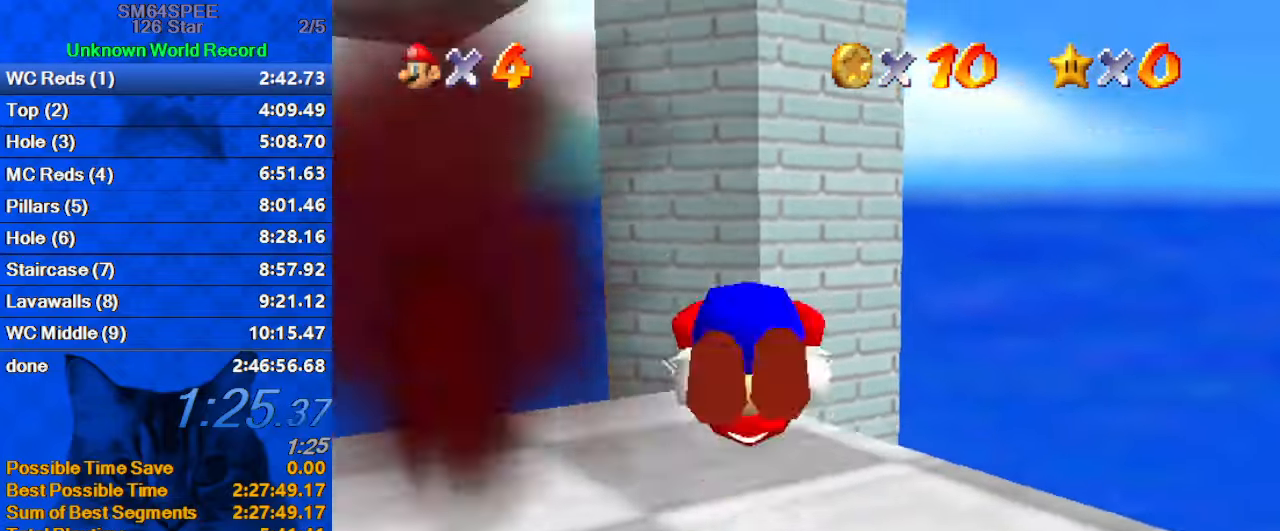
{"keys": ["left", "up"], "events": [[66, "d", "down"], [133, "s", "down"], [200, "d", "up"], [200, "left", "down"], [200, "s", "up"], [300, "down", "up"], [400, "up", "down"]]}
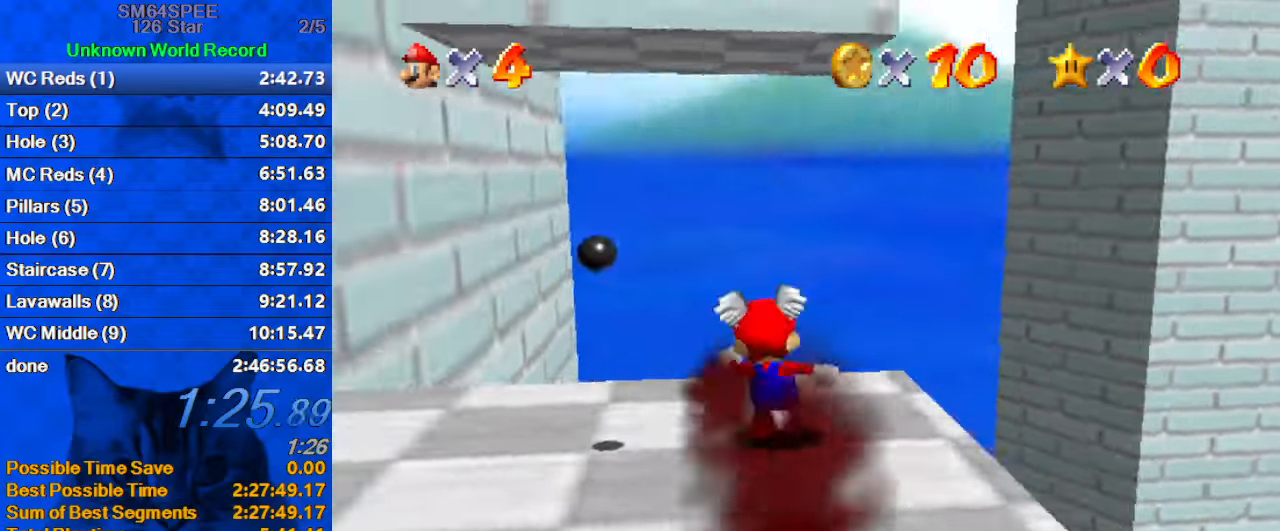
{"keys": [], "events": [[33, "shift", "down"], [33, "up", "up"], [100, "ctrl", "down"], [100, "left", "up"], [133, "down", "down"], [166, "ctrl", "up"], [166, "shift", "up"], [233, "c", "down"], [266, "left", "down"], [333, "down", "up"], [366, "c", "up"], [400, "left", "up"]]}
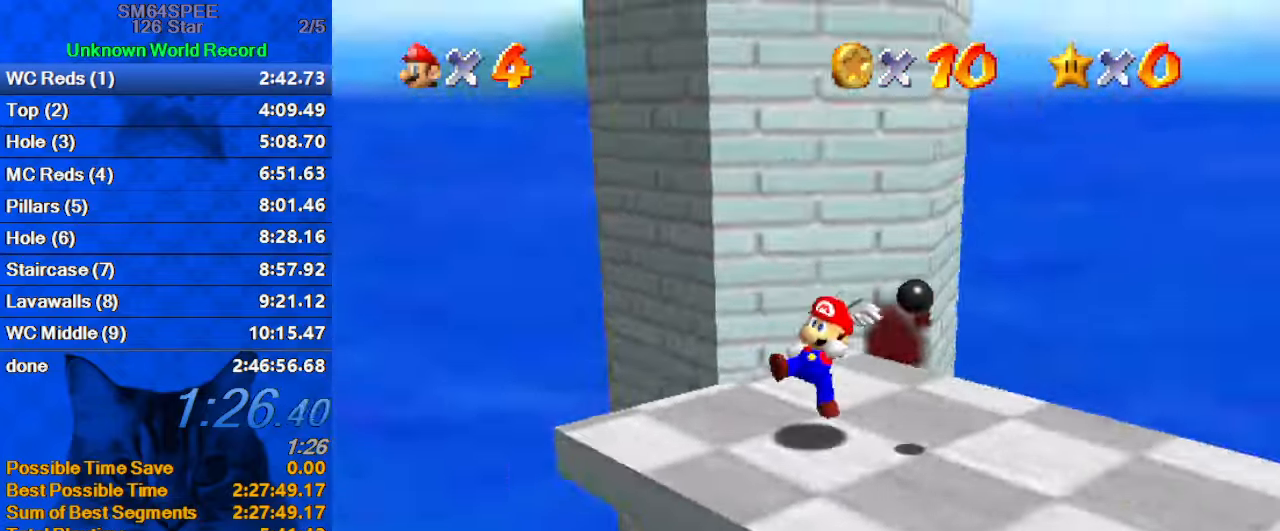
{"keys": ["d"], "events": [[66, "shift", "down"], [133, "shift", "up"], [200, "d", "down"], [233, "down", "down"], [300, "d", "up"], [333, "d", "down"], [333, "down", "up"]]}
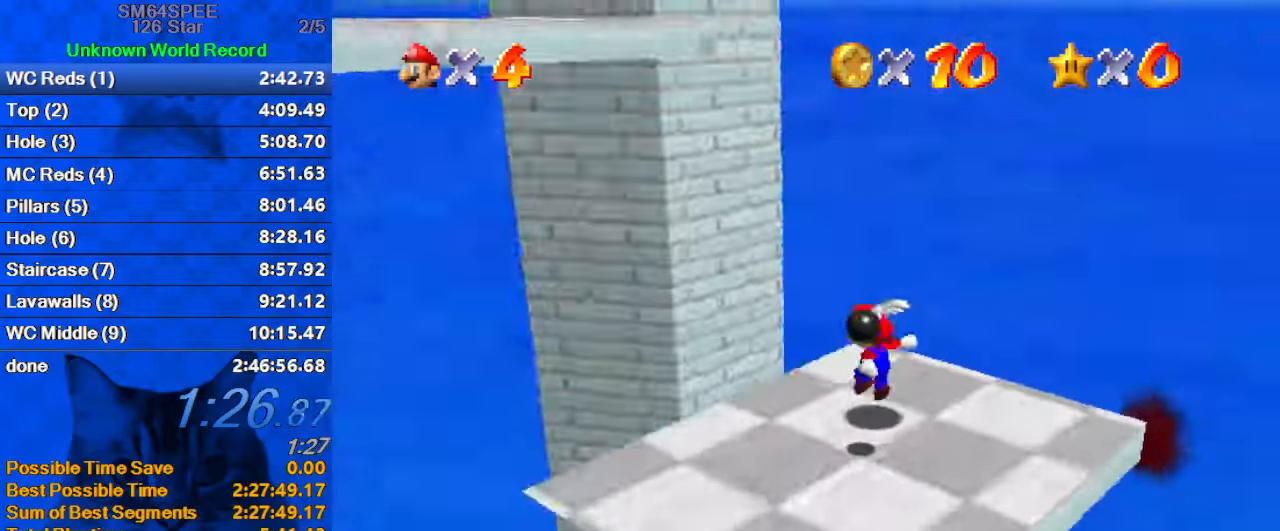
{"keys": ["ctrl", "d", "left", "shift", "up"], "events": [[33, "d", "up"], [133, "left", "down"], [133, "shift", "down"], [166, "up", "down"], [333, "ctrl", "down"], [500, "d", "down"]]}
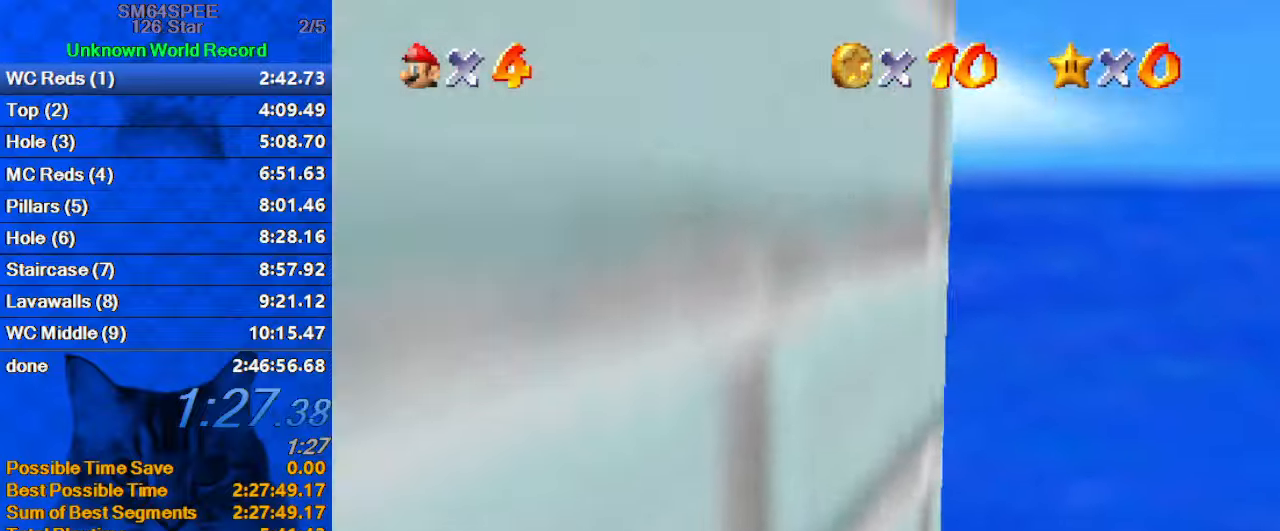
{"keys": ["right", "shift", "up"], "events": [[100, "ctrl", "up"], [133, "left", "up"], [167, "d", "up"], [467, "right", "down"]]}
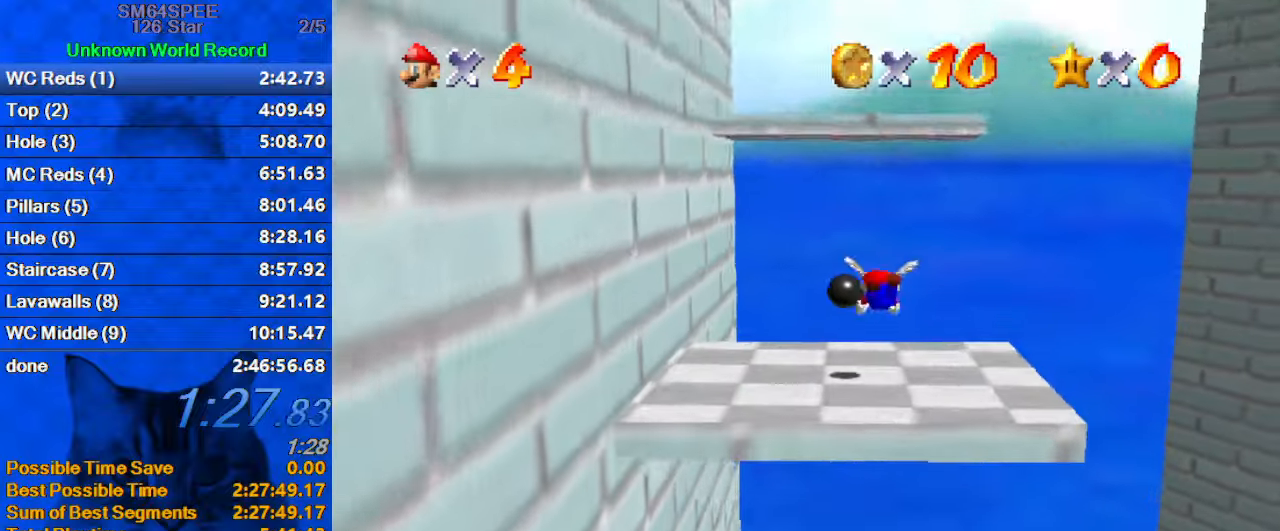
{"keys": ["down", "left", "shift"], "events": [[100, "up", "up"], [133, "d", "down"], [267, "d", "up"], [267, "down", "down"], [267, "shift", "up"], [333, "right", "up"], [433, "left", "down"], [433, "shift", "down"]]}
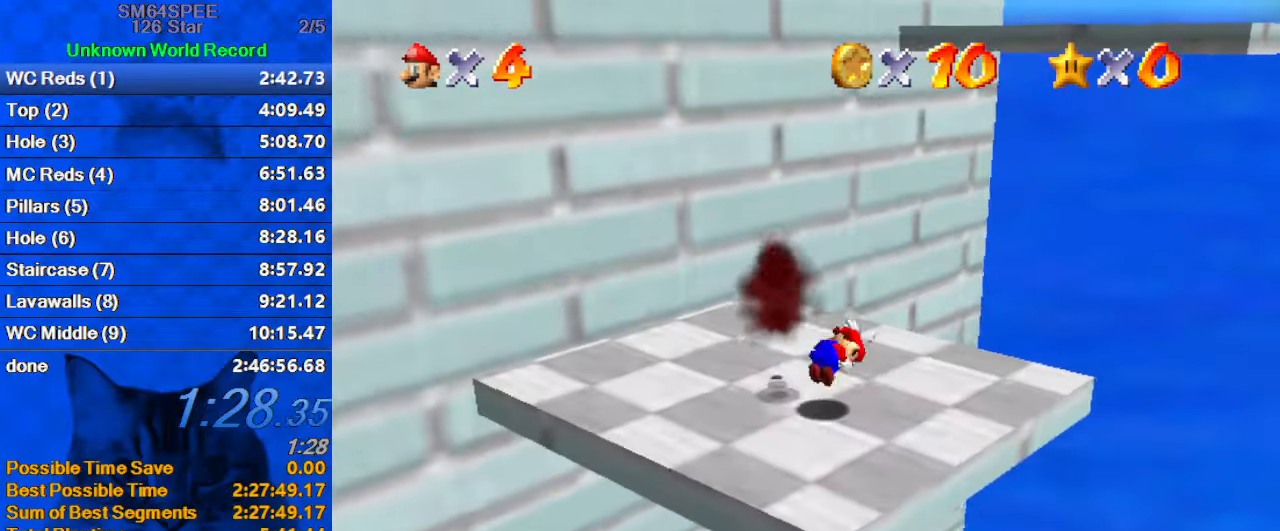
{"keys": ["left"], "events": [[67, "shift", "up"], [167, "a", "down"], [200, "down", "up"], [267, "s", "down"], [333, "a", "up"], [333, "s", "up"], [333, "up", "down"], [500, "up", "up"]]}